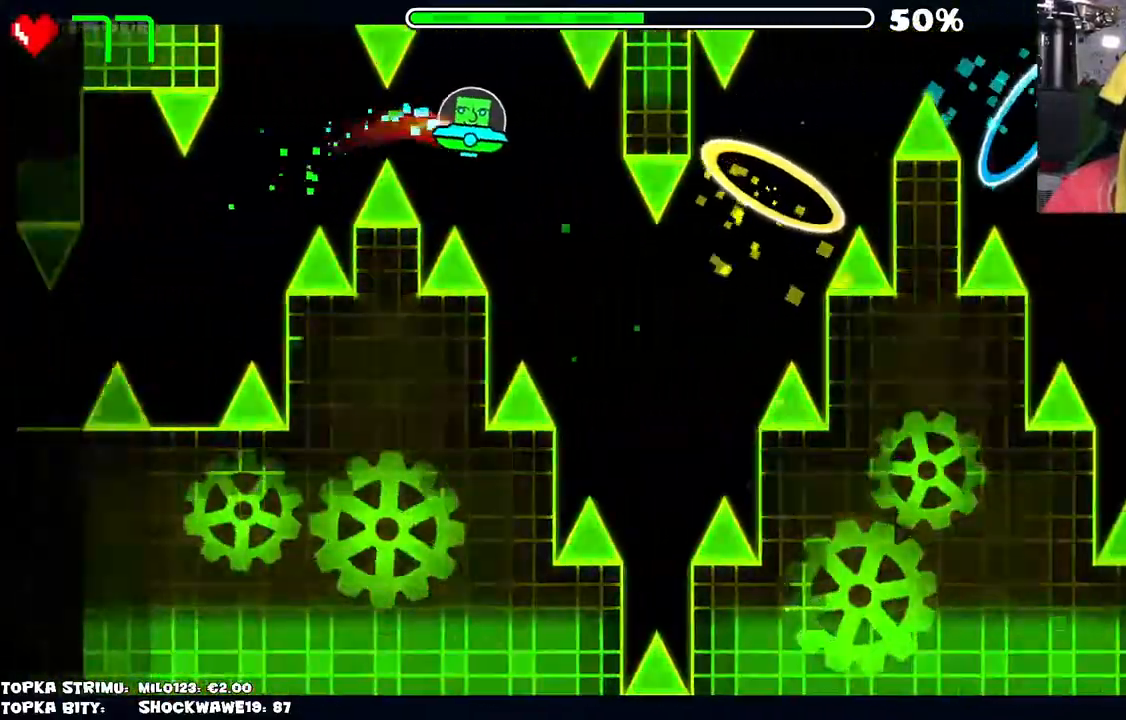
Gameplay with keyboard and mouse; each line is a JSON object with the keys and mouse buttons held at the frame after it. "events" lists presses ("down") and releases ("up") of "mouse_left", "mouse_wheel" and "mouse_right" between this image and that frame as [ms after this image, input, new state], when the widget could be followed in between. "mouse_left", "mouse_wheel", "mouse_right" = the "left", "wheel", "right" buttons of the "mouse" list. No other keys are recorded. "wheel" means that the mouse wheel is clicked or scrolled. Mouse movement is not recorded.
{"keys": [], "mouse": [], "events": [[450, "mouse_left", "down"], [500, "mouse_left", "up"]]}
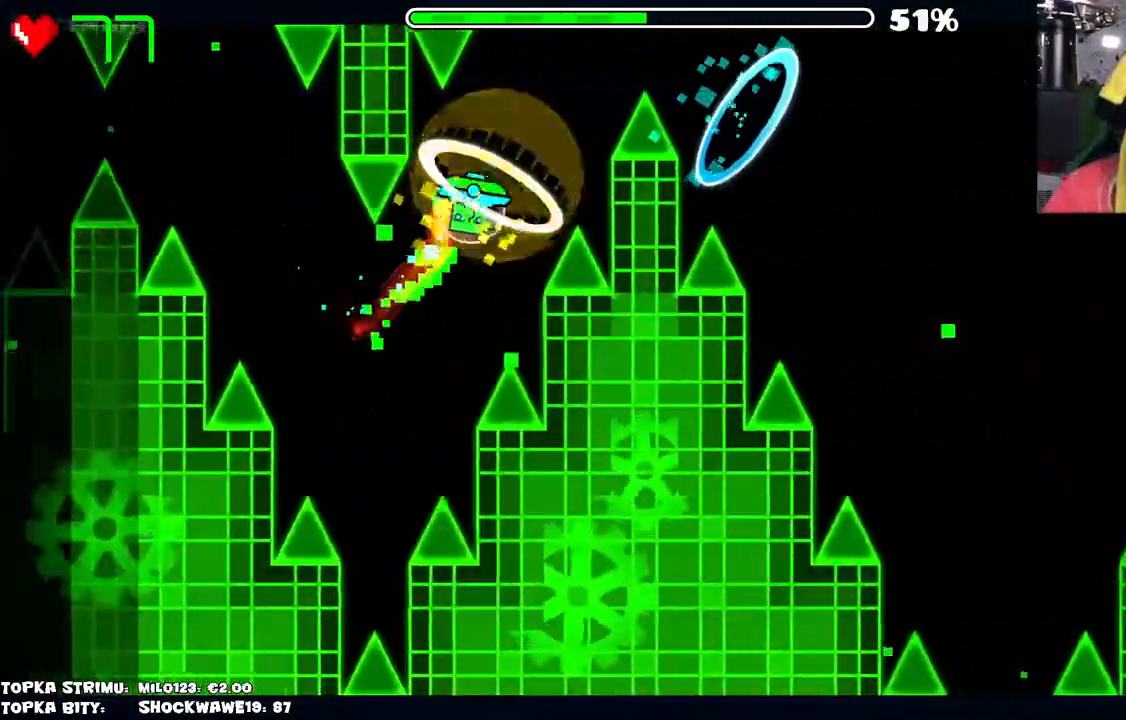
{"keys": [], "mouse": [], "events": [[84, "mouse_left", "down"], [134, "mouse_left", "up"]]}
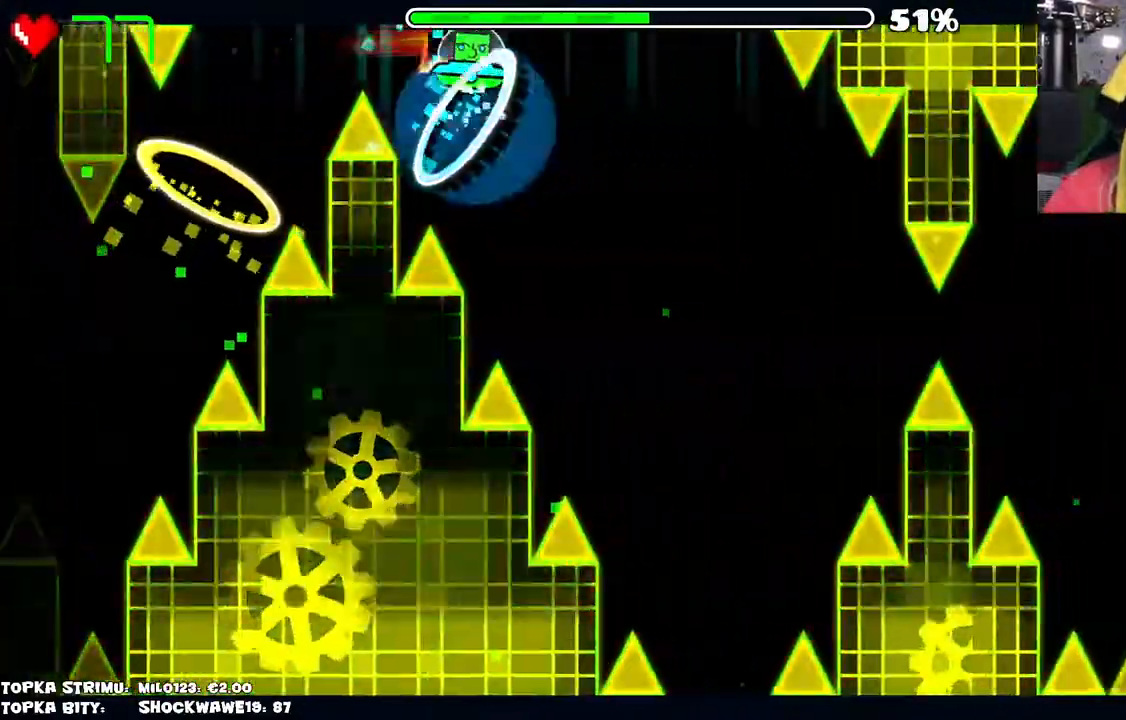
{"keys": [], "mouse": [], "events": []}
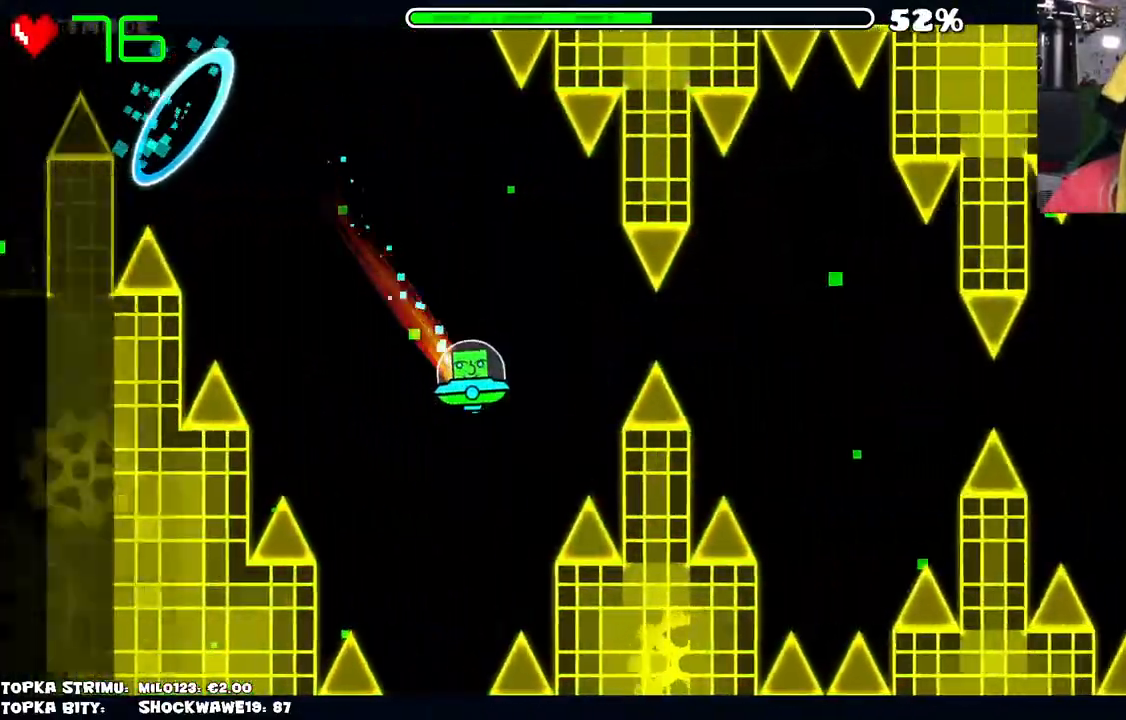
{"keys": [], "mouse": [], "events": [[217, "mouse_left", "down"], [300, "mouse_left", "up"]]}
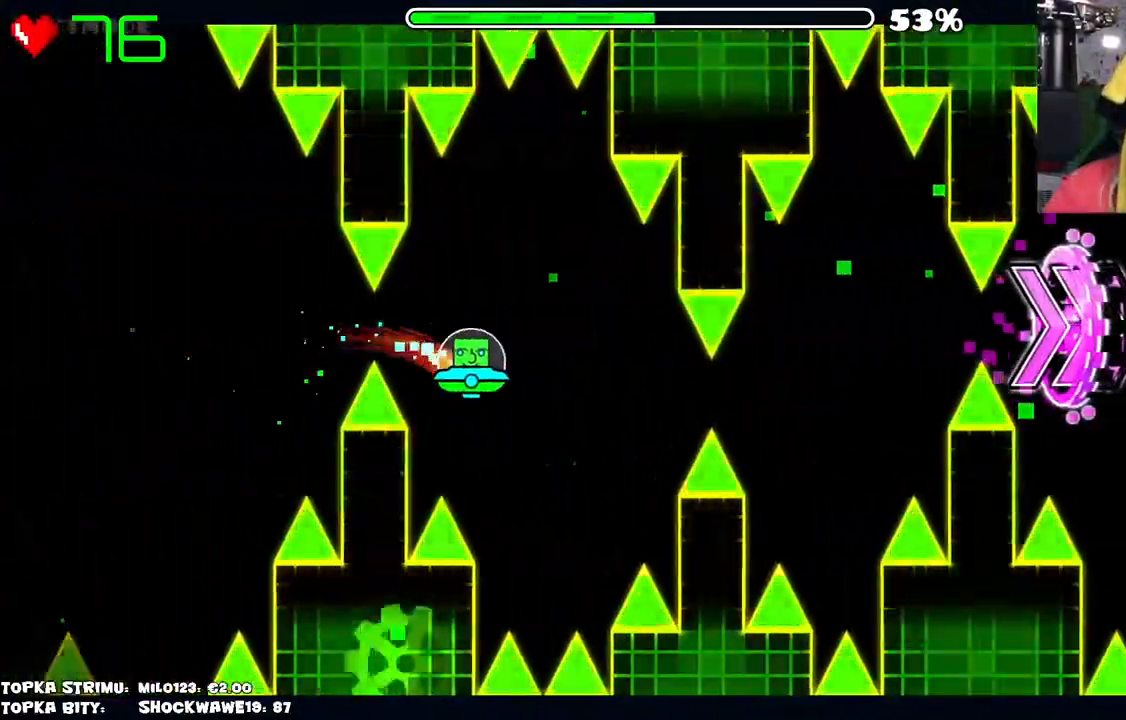
{"keys": [], "mouse": [], "events": [[334, "mouse_left", "down"], [384, "mouse_left", "up"]]}
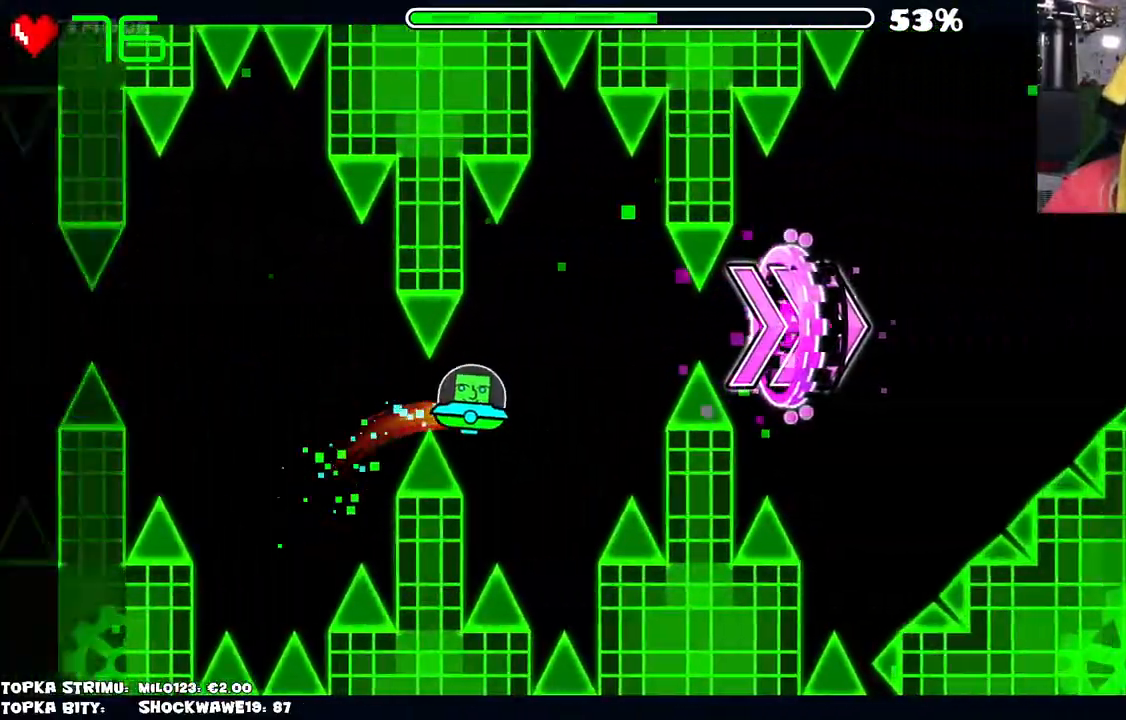
{"keys": [], "mouse": [], "events": [[250, "mouse_left", "down"], [350, "mouse_left", "up"]]}
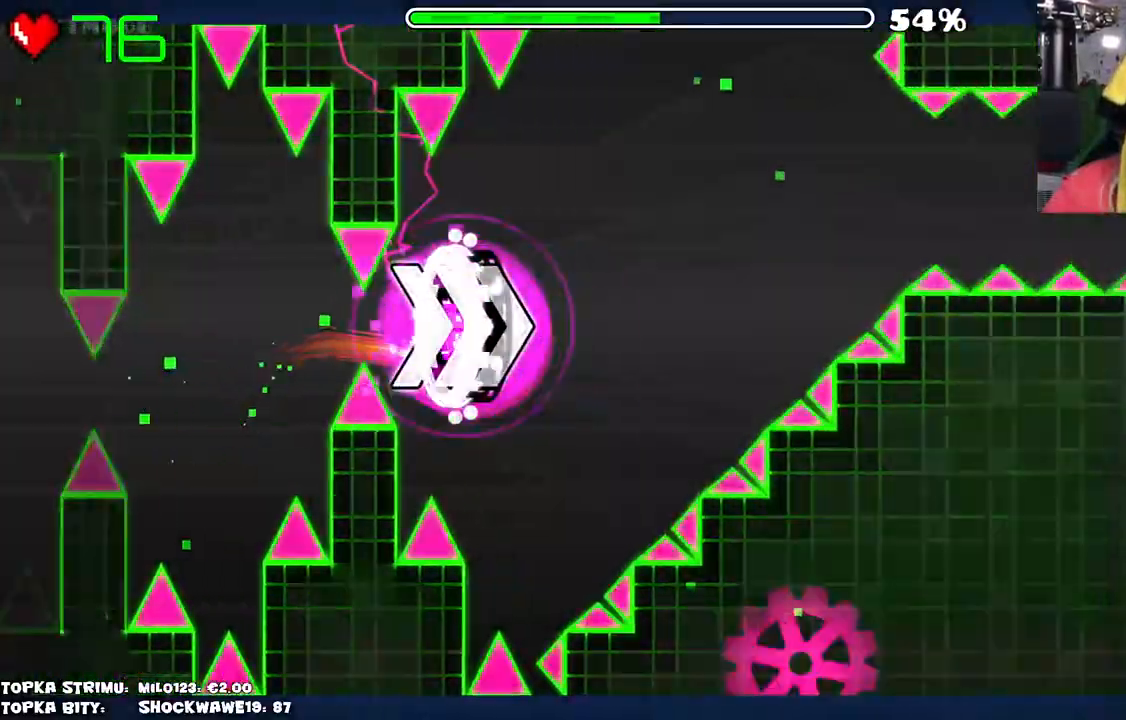
{"keys": [], "mouse": [], "events": [[84, "mouse_left", "down"], [317, "mouse_left", "up"]]}
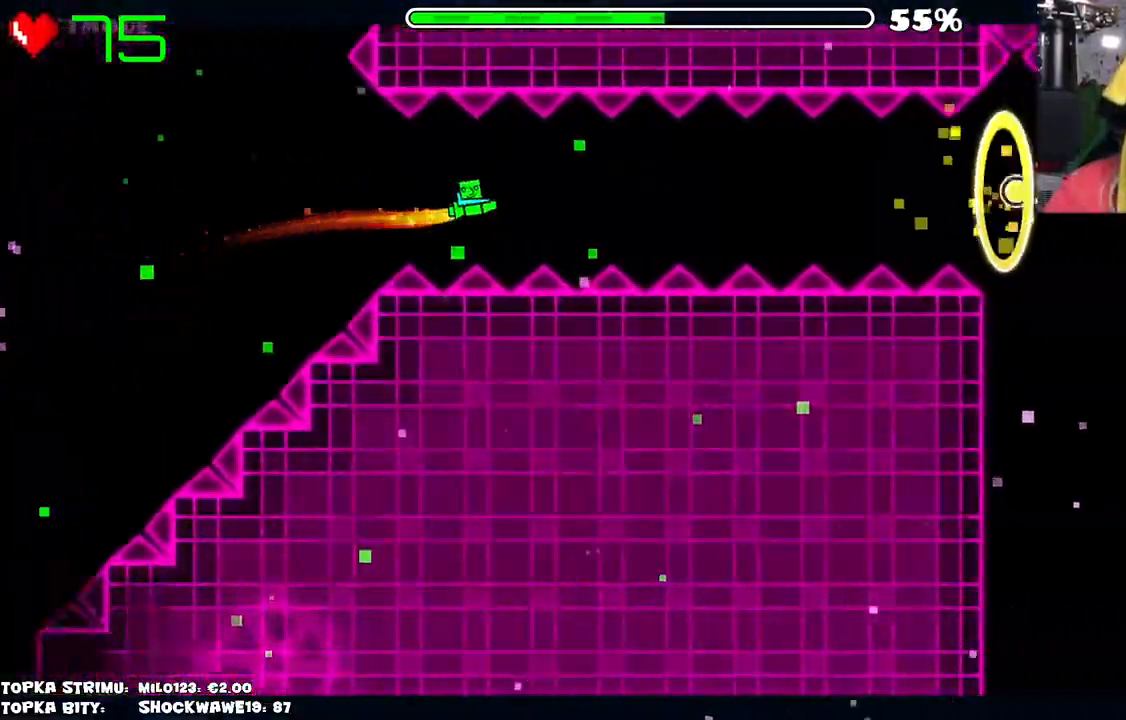
{"keys": [], "mouse": [], "events": [[50, "mouse_left", "down"], [184, "mouse_left", "up"], [417, "mouse_left", "down"], [467, "mouse_left", "up"]]}
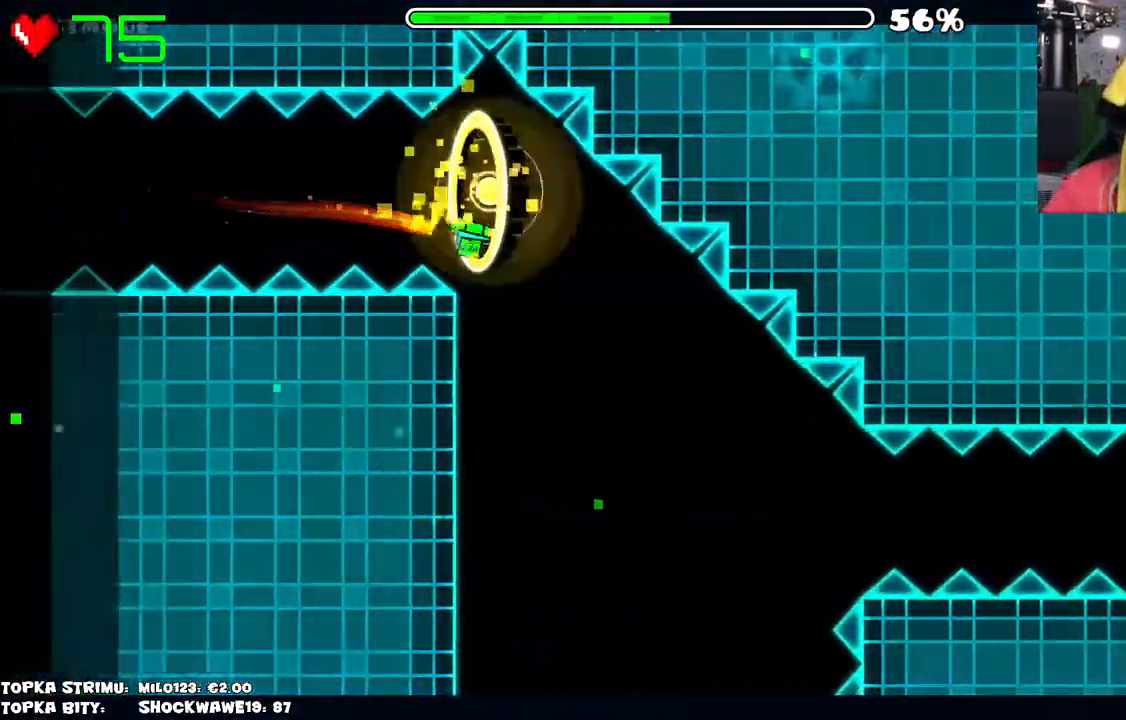
{"keys": [], "mouse": [], "events": [[100, "mouse_left", "down"], [250, "mouse_left", "up"]]}
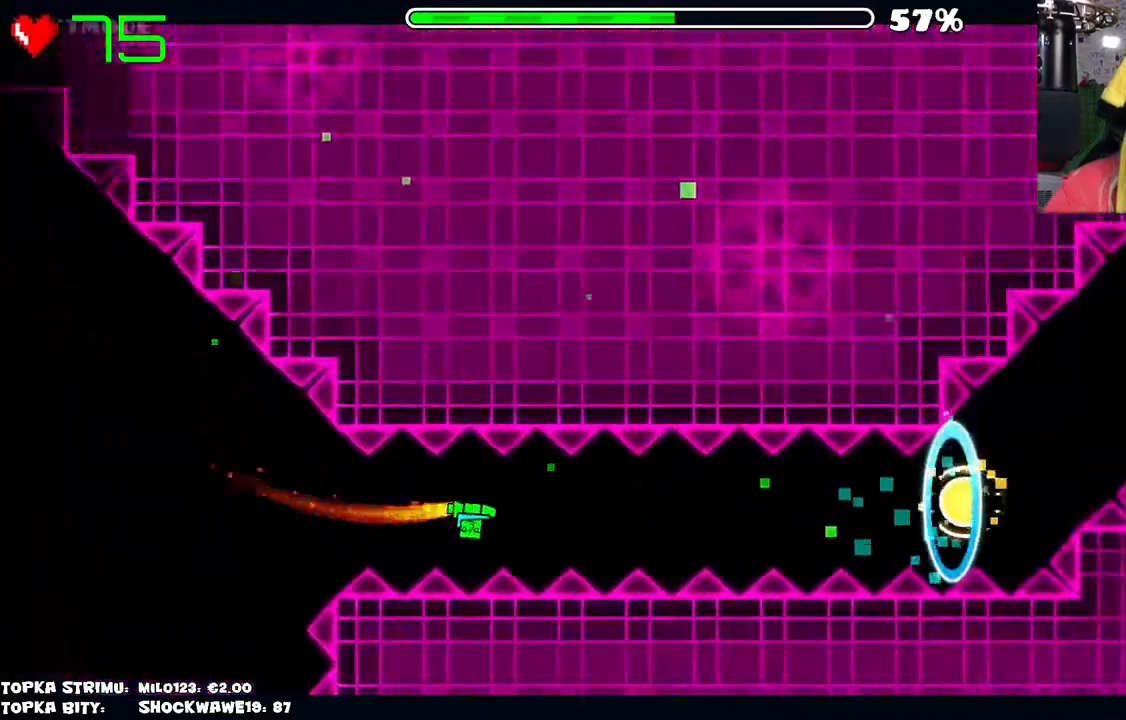
{"keys": [], "mouse": [], "events": [[117, "mouse_left", "down"], [167, "mouse_left", "up"], [267, "mouse_left", "down"], [450, "mouse_left", "up"]]}
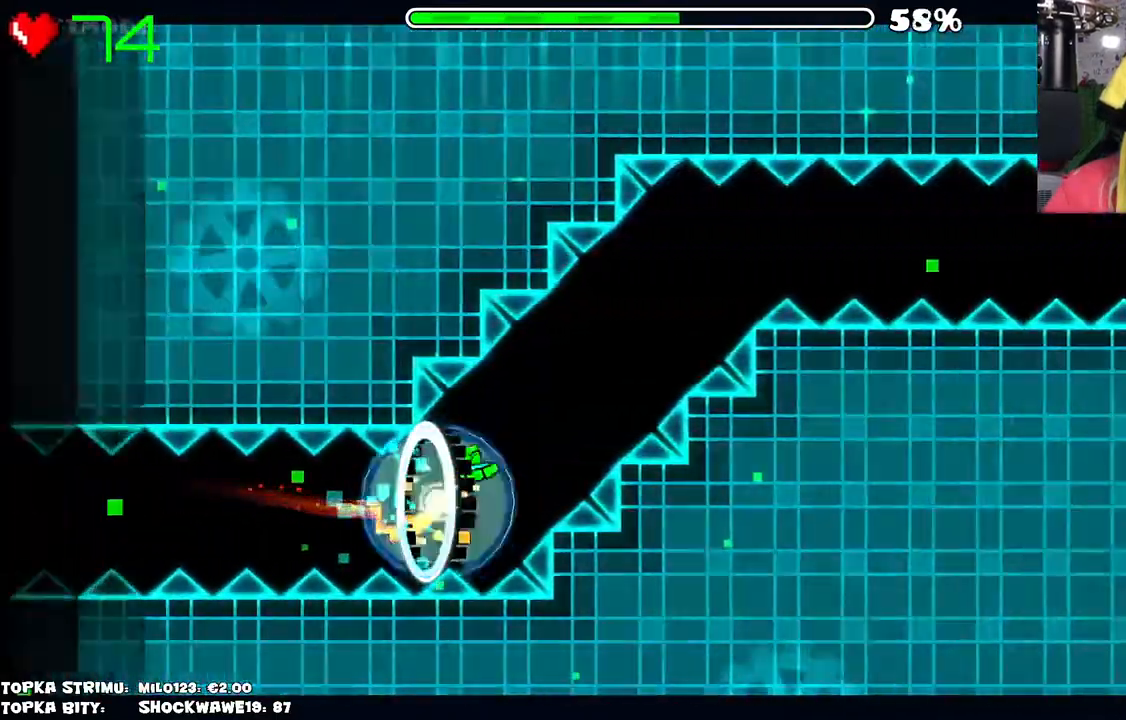
{"keys": [], "mouse": [], "events": [[84, "mouse_left", "down"], [184, "mouse_left", "up"]]}
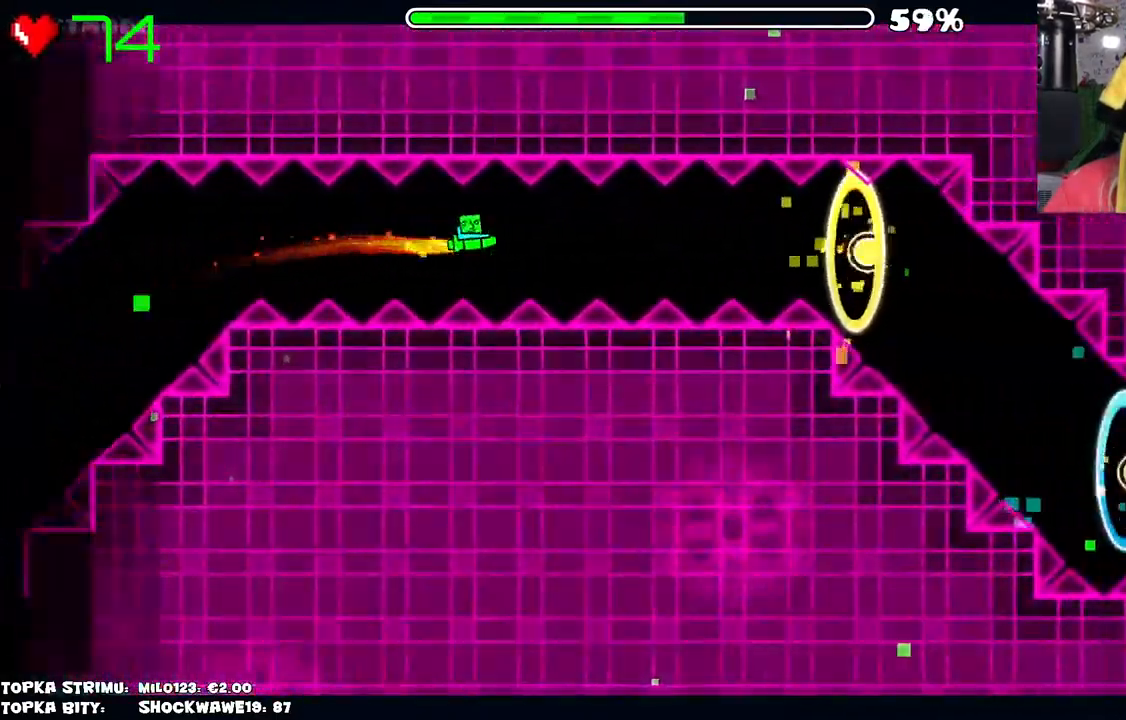
{"keys": [], "mouse": [], "events": [[100, "mouse_left", "down"], [150, "mouse_left", "up"], [334, "mouse_left", "down"], [384, "mouse_left", "up"]]}
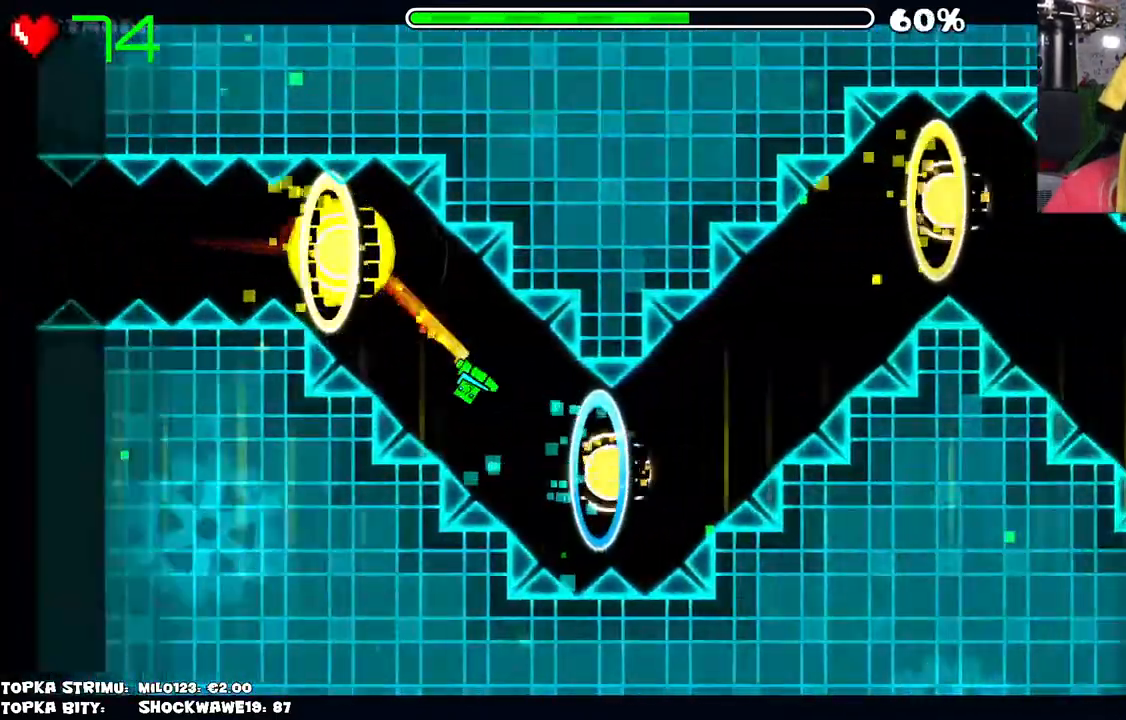
{"keys": [], "mouse": [], "events": [[34, "mouse_left", "down"], [134, "mouse_left", "up"], [267, "mouse_left", "down"], [450, "mouse_left", "up"]]}
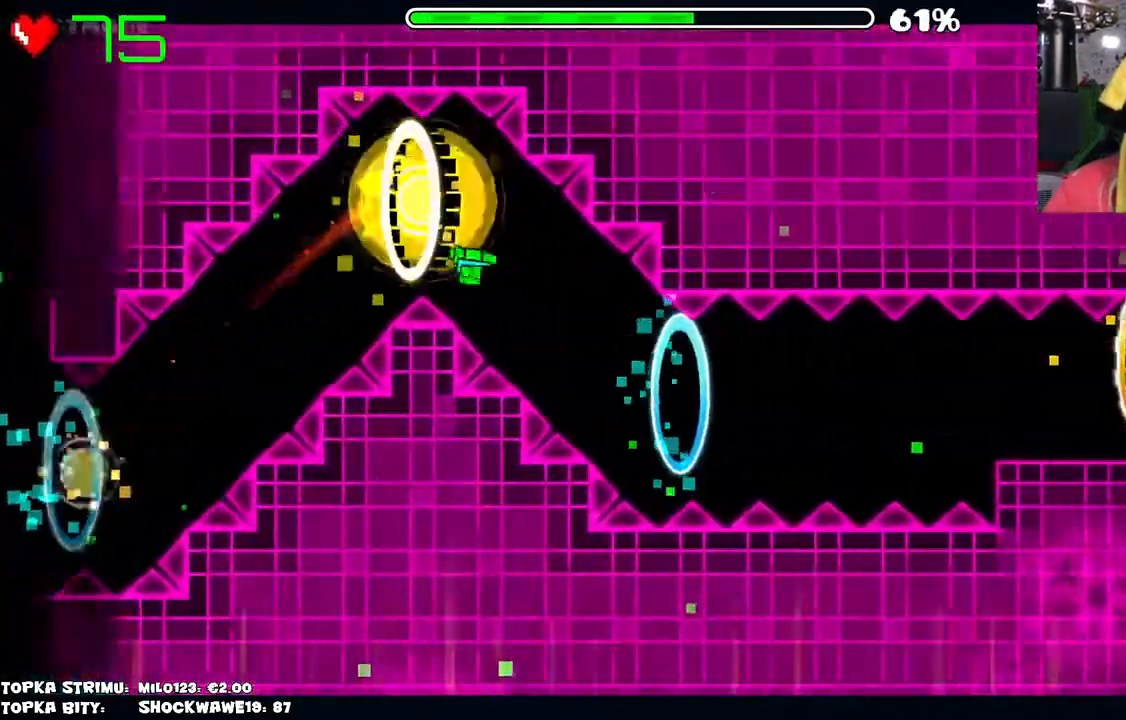
{"keys": [], "mouse": ["left"], "events": [[50, "mouse_left", "down"]]}
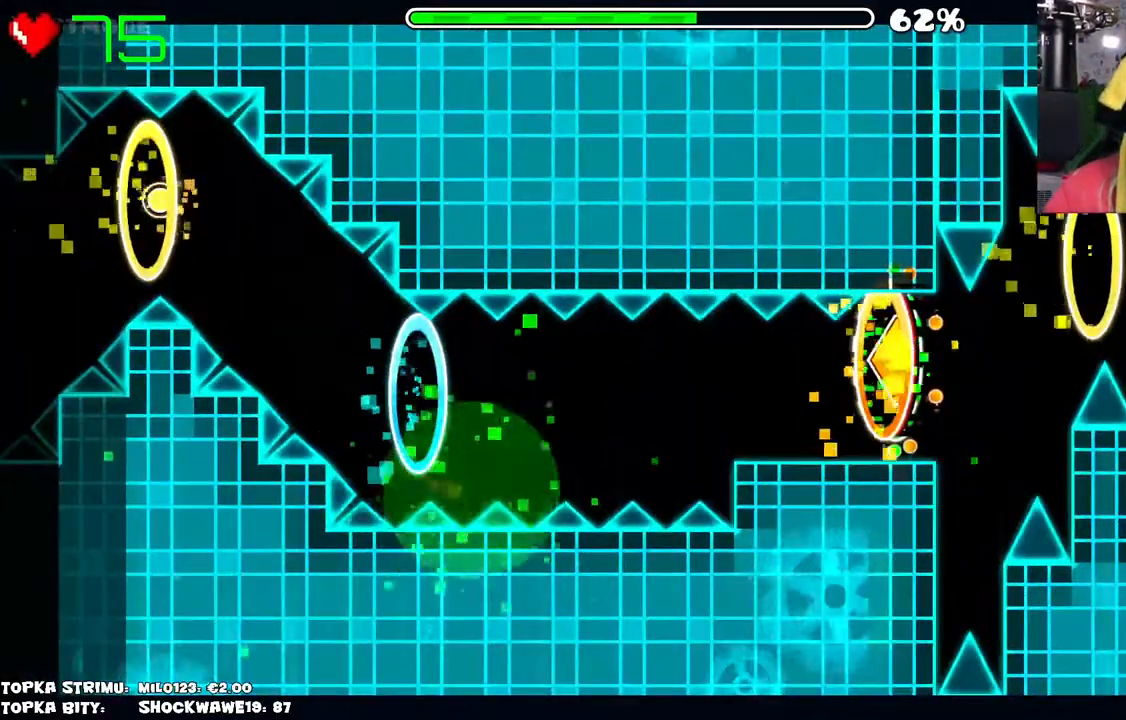
{"keys": [], "mouse": [], "events": [[17, "mouse_left", "up"]]}
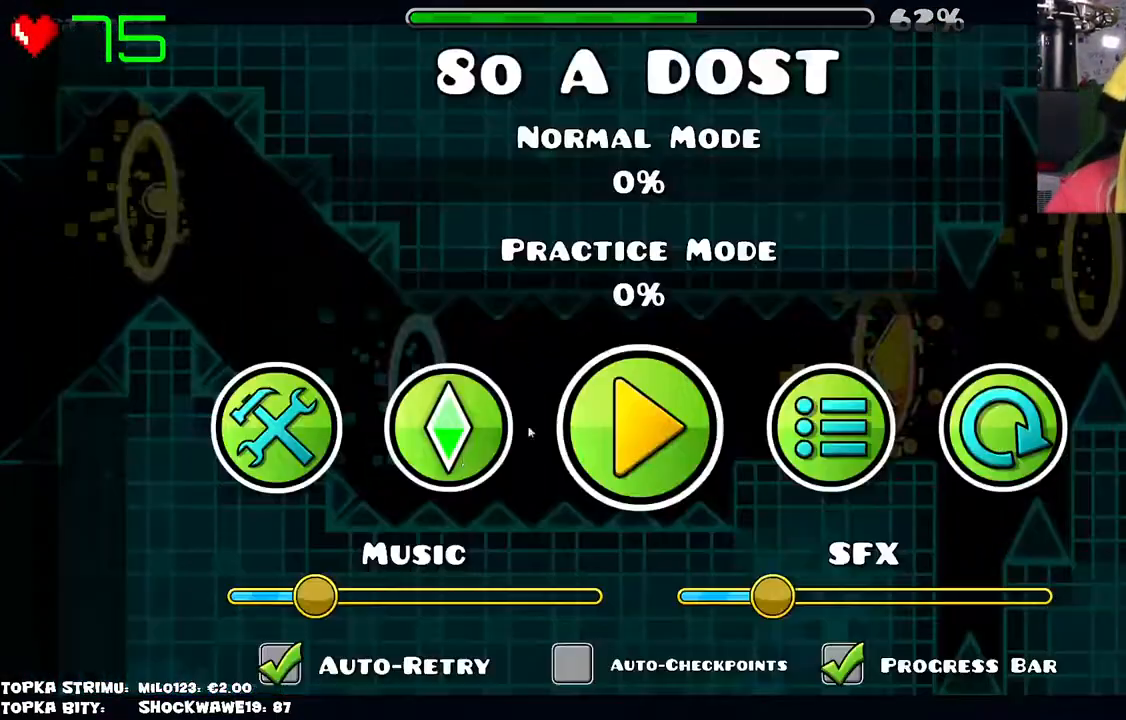
{"keys": [], "mouse": [], "events": []}
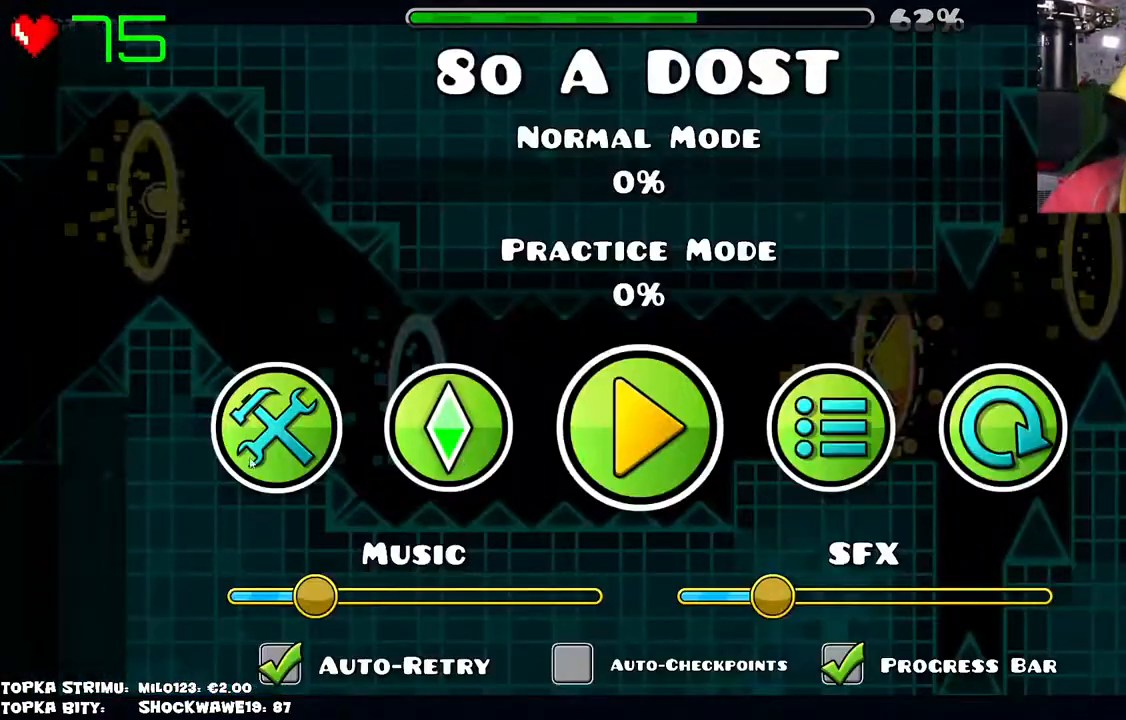
{"keys": [], "mouse": [], "events": []}
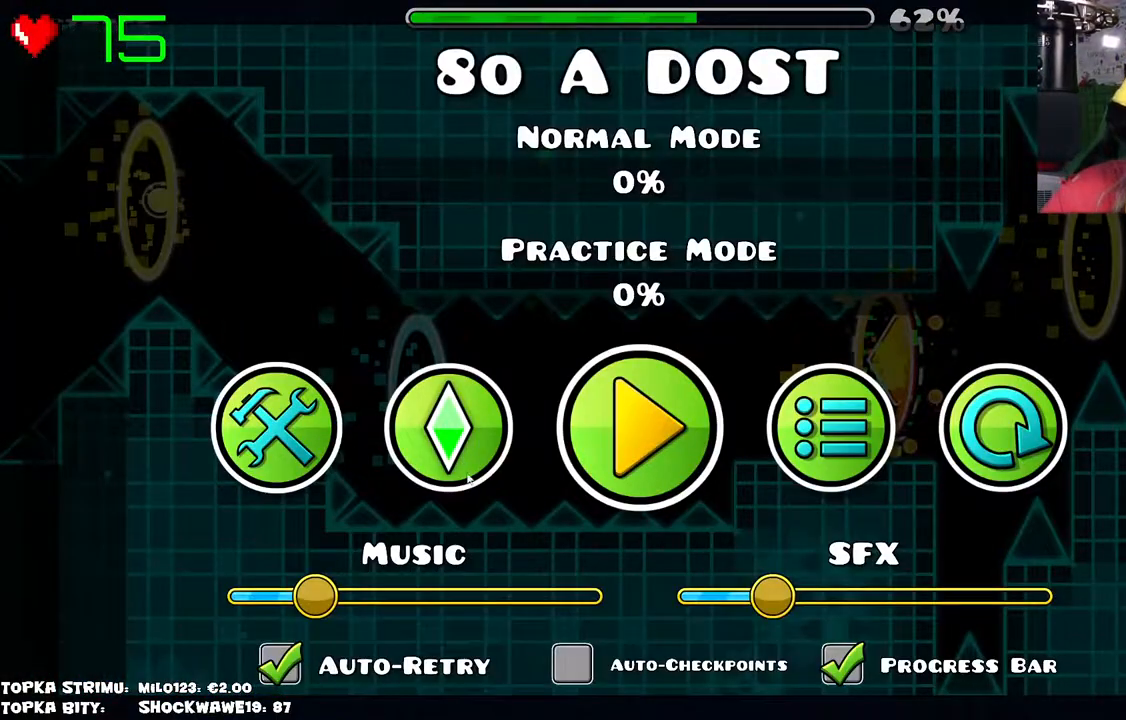
{"keys": [], "mouse": [], "events": []}
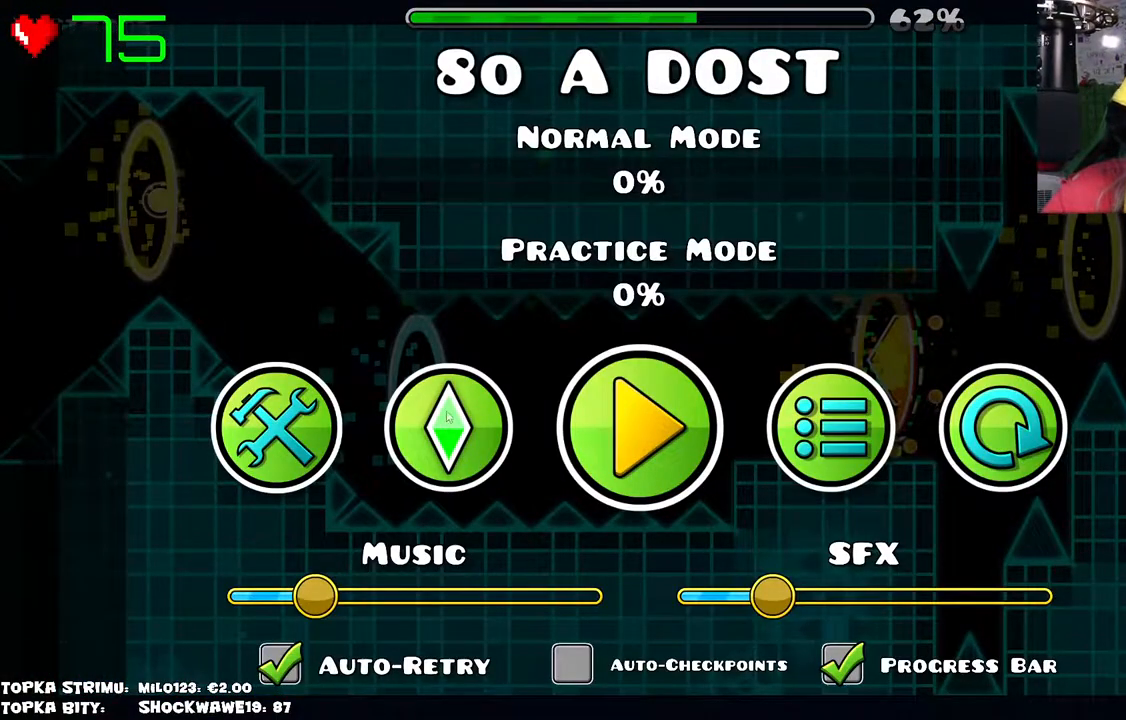
{"keys": [], "mouse": [], "events": []}
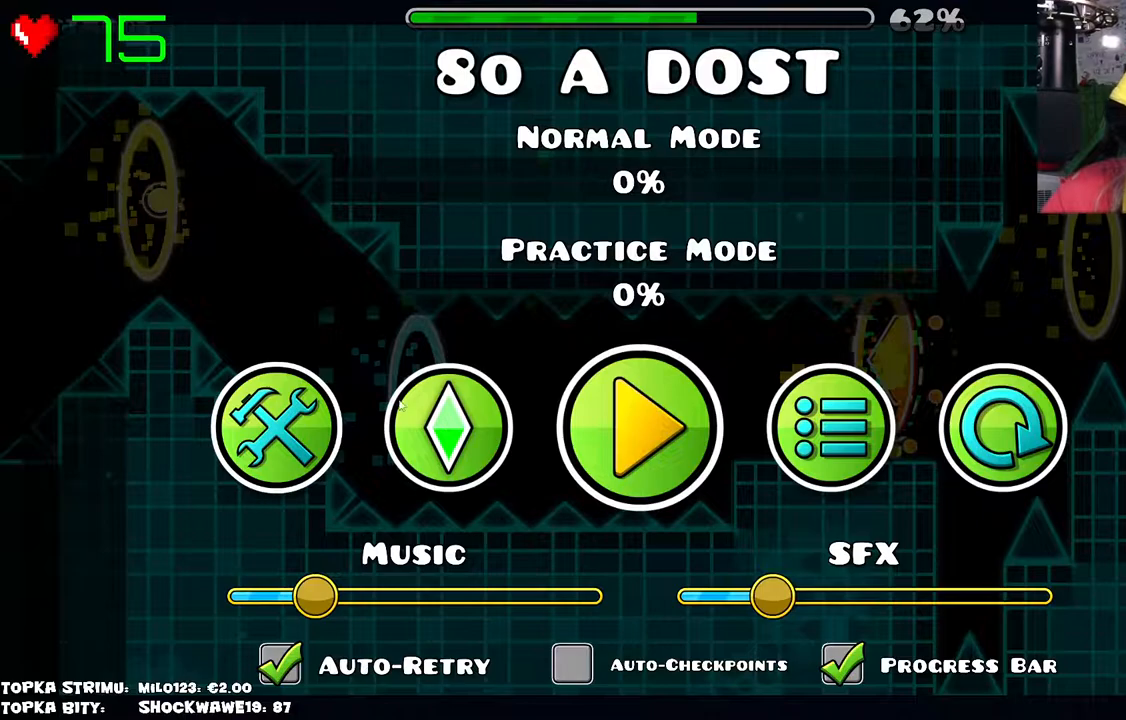
{"keys": [], "mouse": [], "events": []}
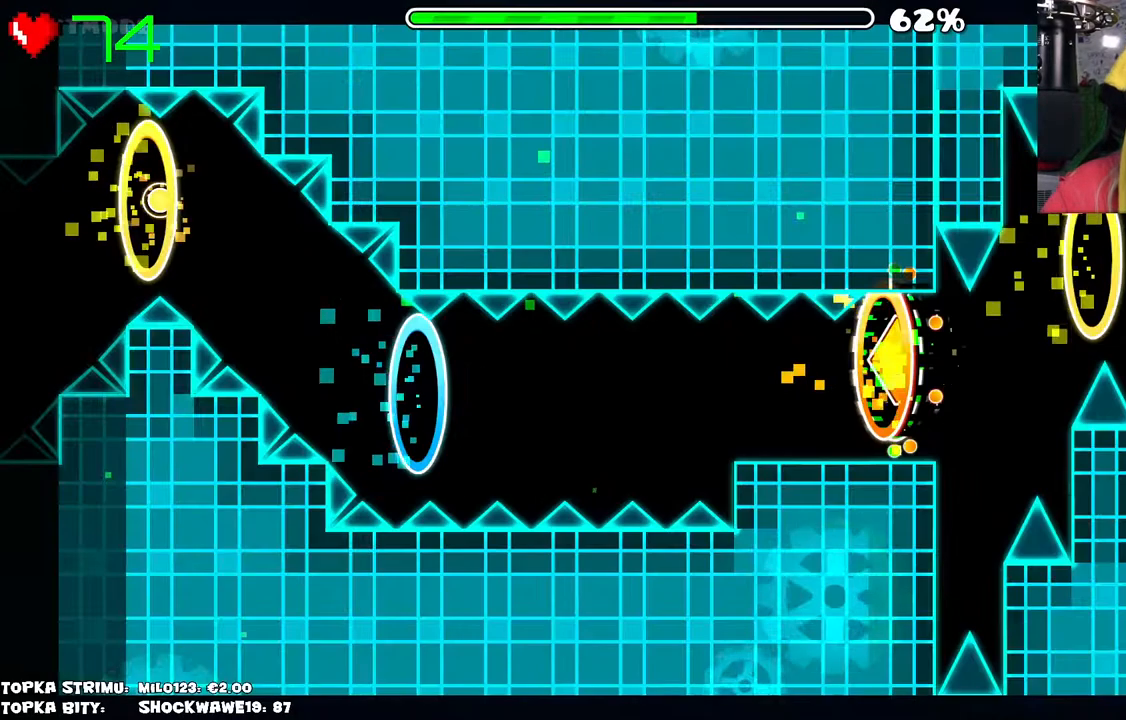
{"keys": [], "mouse": [], "events": [[117, "mouse_left", "down"], [150, "mouse_left", "up"]]}